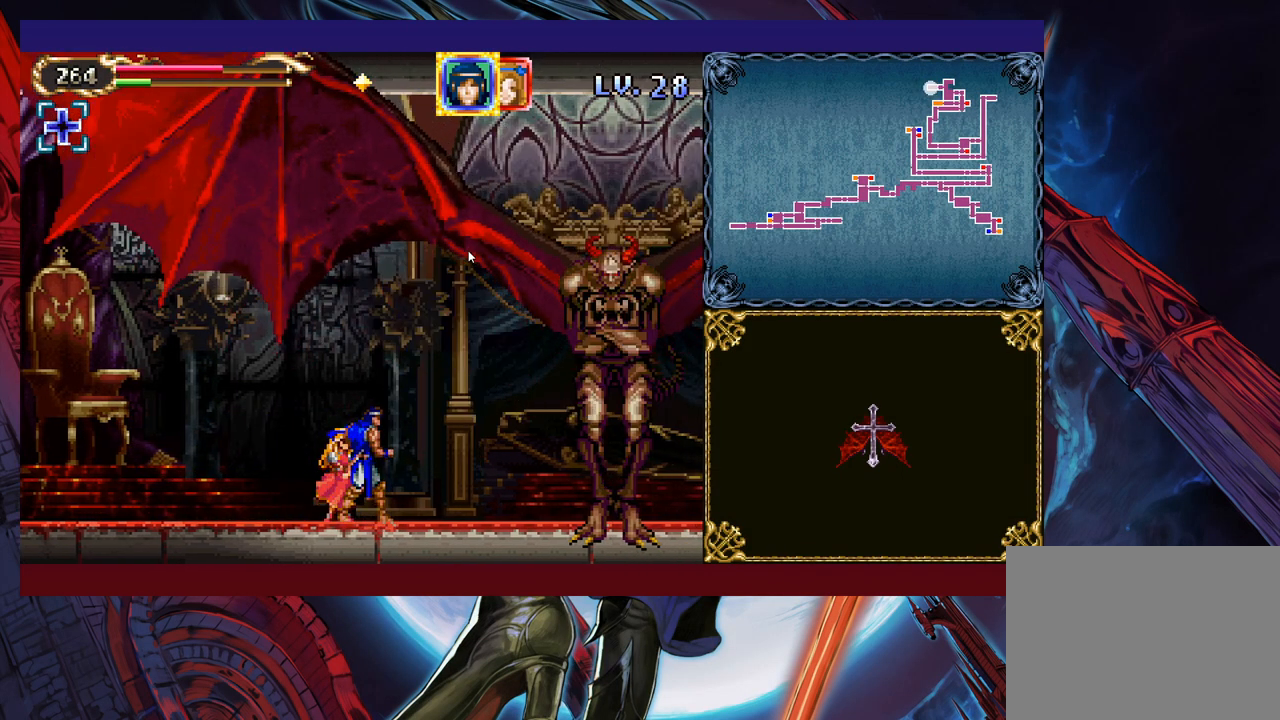
Gameplay with a controller (Xbox layout); each line is a JSON object with the inputs held at the frame after it. "events" lists button and stick changes between this image and that frame as [ms after this image, input, new state], when the widget could be followed in between. Not read: L2 R2 right_stick.
{"buttons": [], "left_stick": "center", "events": [[133, "left_stick", "left"], [333, "left_stick", "center"]]}
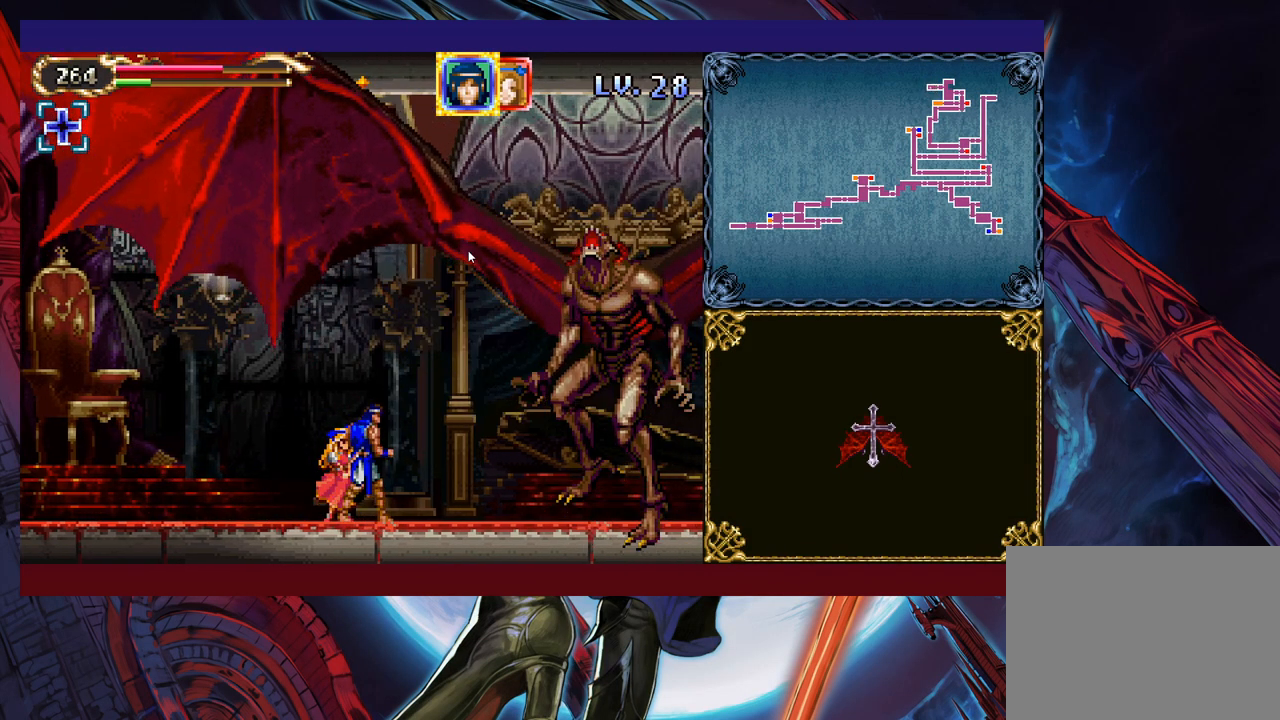
{"buttons": [], "left_stick": "left", "events": [[333, "left_stick", "left"]]}
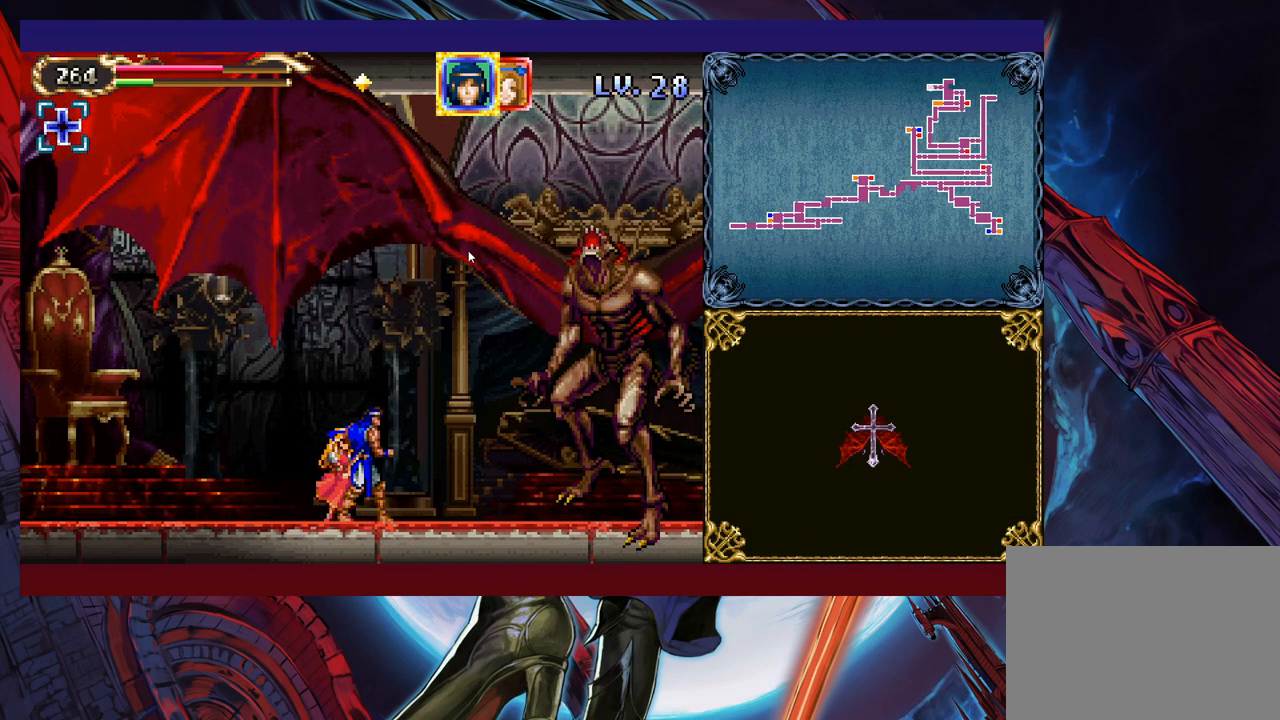
{"buttons": [], "left_stick": "left", "events": [[33, "left_stick", "center"], [83, "left_stick", "right"], [183, "A", "down"], [333, "A", "up"], [367, "left_stick", "left"]]}
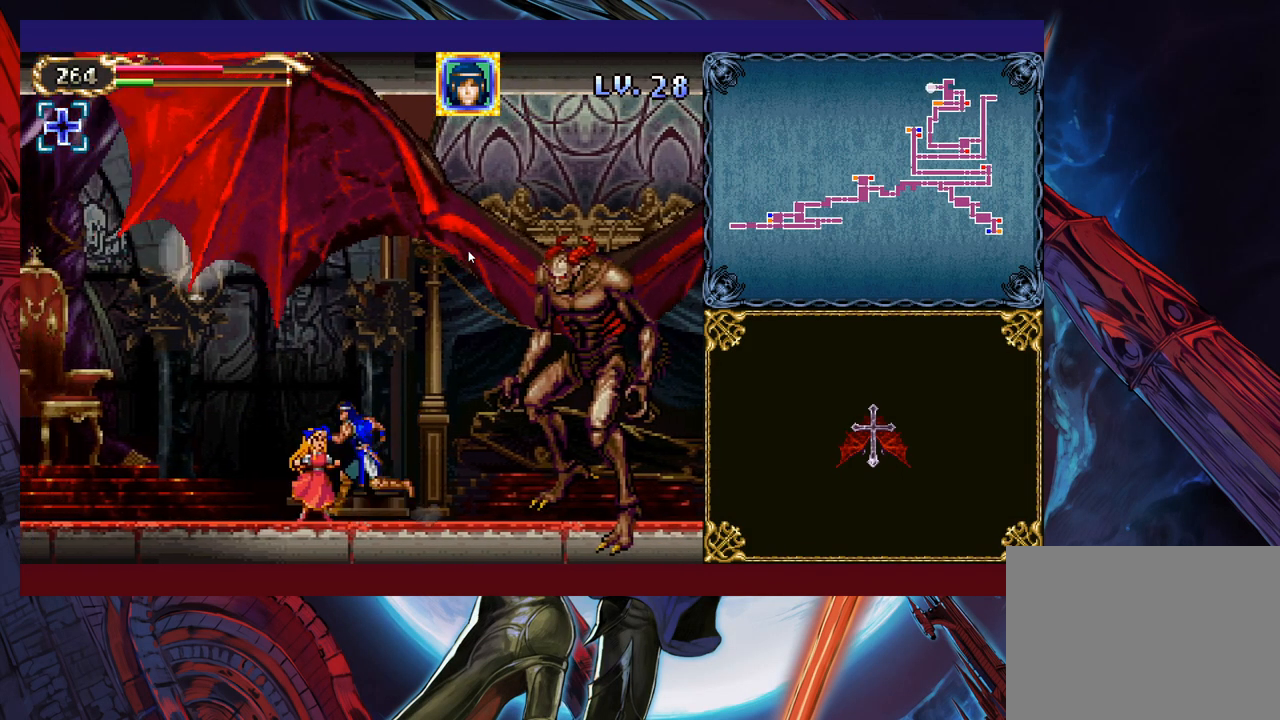
{"buttons": [], "left_stick": "left", "events": [[117, "B", "down"], [133, "left_stick", "right"], [183, "X", "down"], [283, "B", "up"], [317, "X", "up"], [333, "left_stick", "center"], [417, "left_stick", "left"]]}
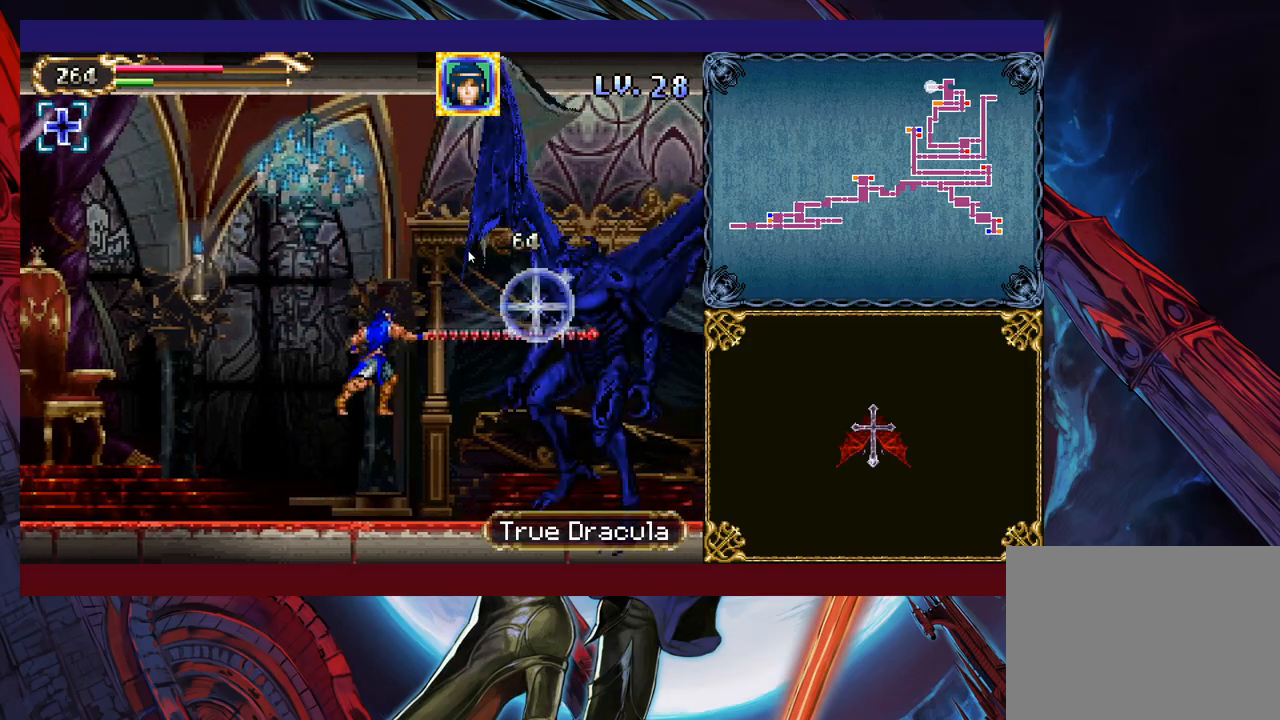
{"buttons": ["B"], "left_stick": "left", "events": [[133, "left_stick", "right"], [233, "left_stick", "left"], [283, "B", "down"]]}
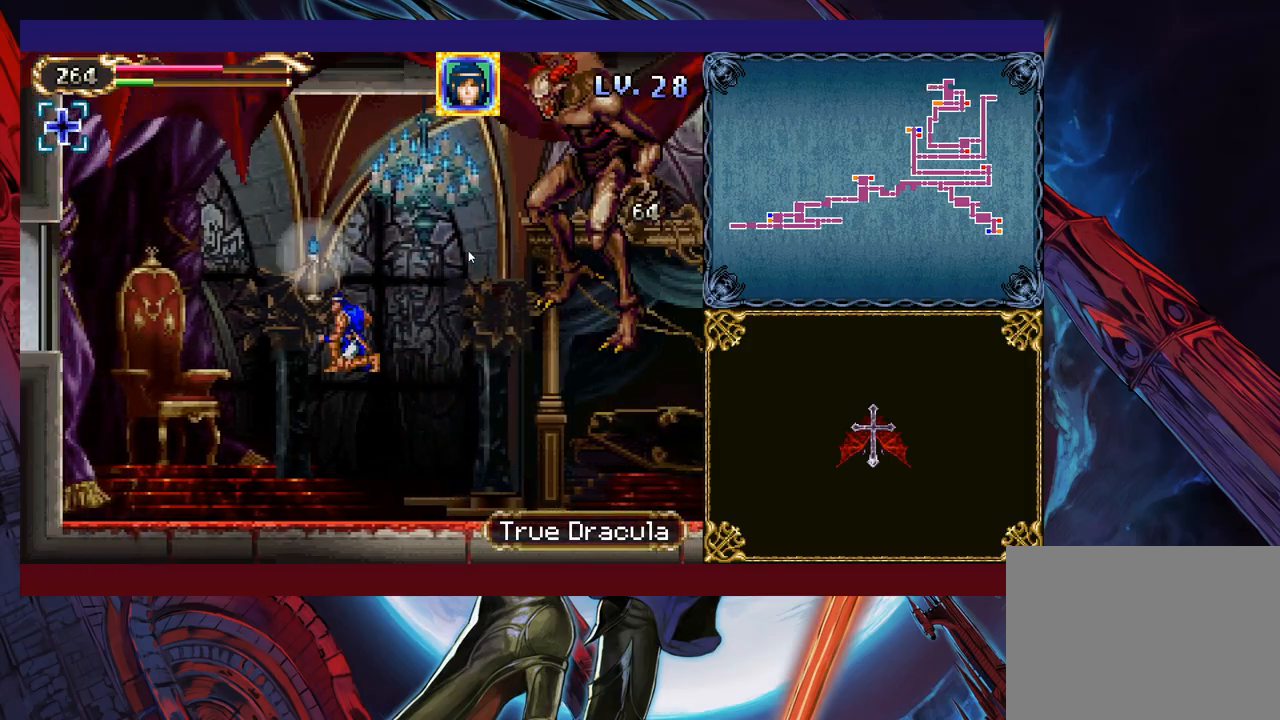
{"buttons": [], "left_stick": "center", "events": [[17, "B", "up"], [283, "left_stick", "up-right"], [333, "X", "down"], [433, "X", "up"], [483, "left_stick", "center"]]}
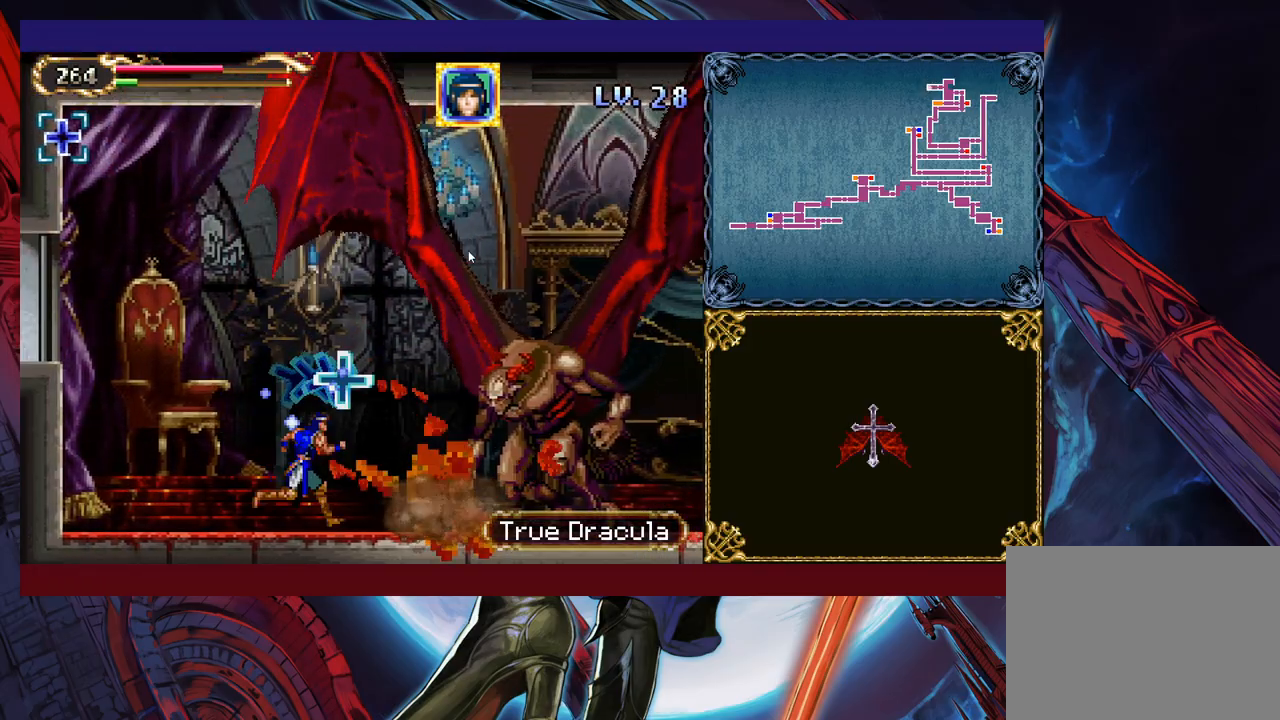
{"buttons": [], "left_stick": "center", "events": [[83, "B", "down"], [117, "X", "down"], [133, "B", "up"], [183, "X", "up"], [233, "X", "down"], [333, "X", "up"], [383, "X", "down"], [483, "X", "up"]]}
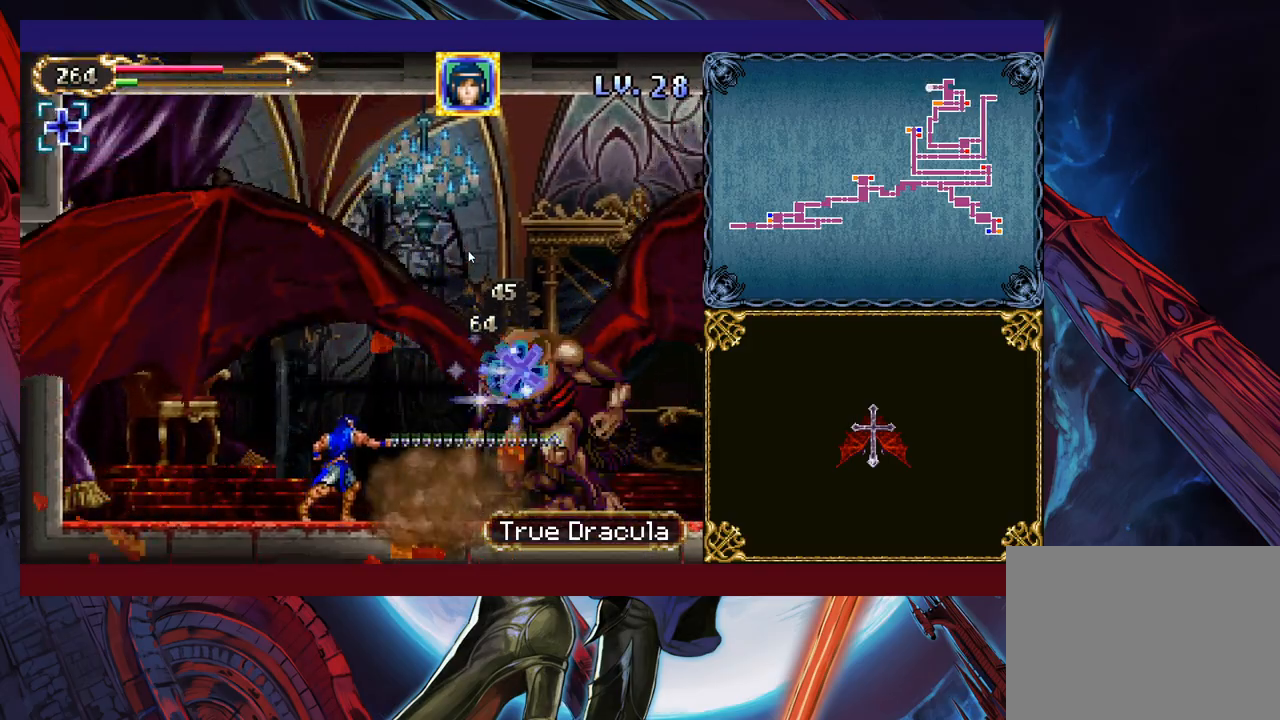
{"buttons": ["X"], "left_stick": "center", "events": [[33, "X", "down"], [167, "X", "up"], [183, "X", "down"], [283, "X", "up"], [333, "X", "down"], [433, "X", "up"], [483, "X", "down"]]}
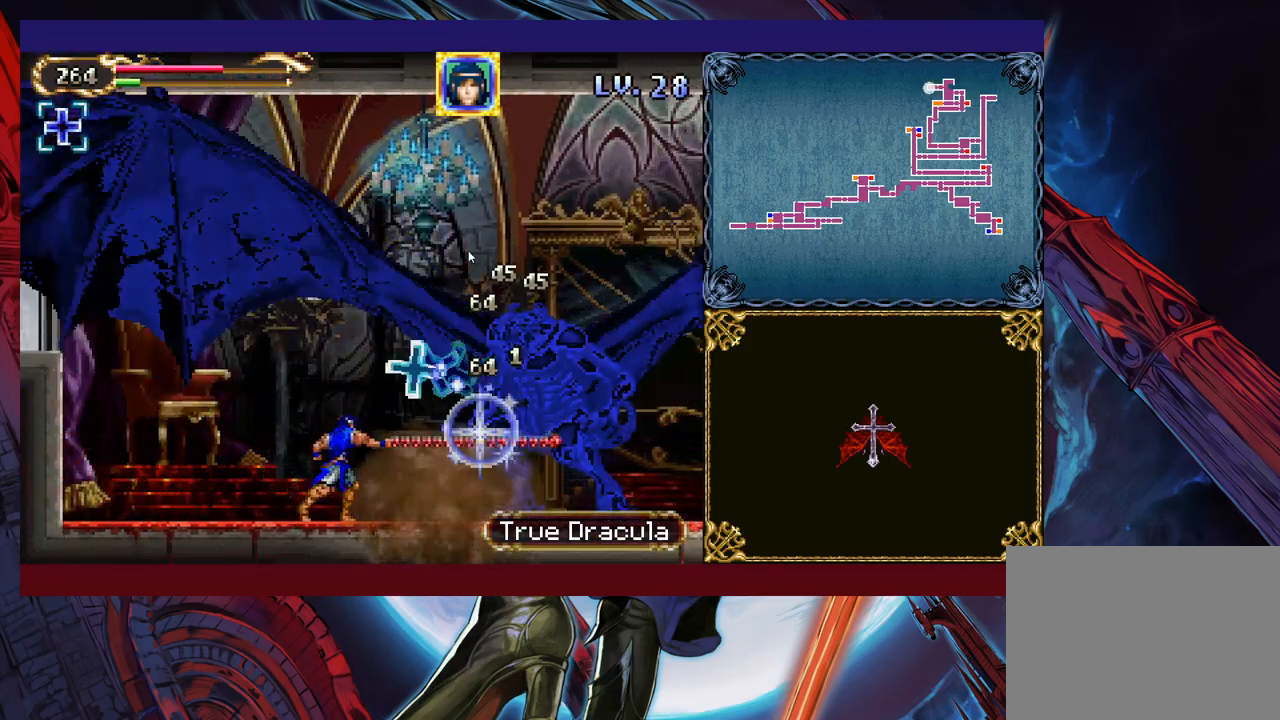
{"buttons": [], "left_stick": "center", "events": [[83, "X", "up"], [117, "X", "down"], [233, "X", "up"], [267, "X", "down"], [283, "X", "up"], [333, "X", "down"], [467, "X", "up"]]}
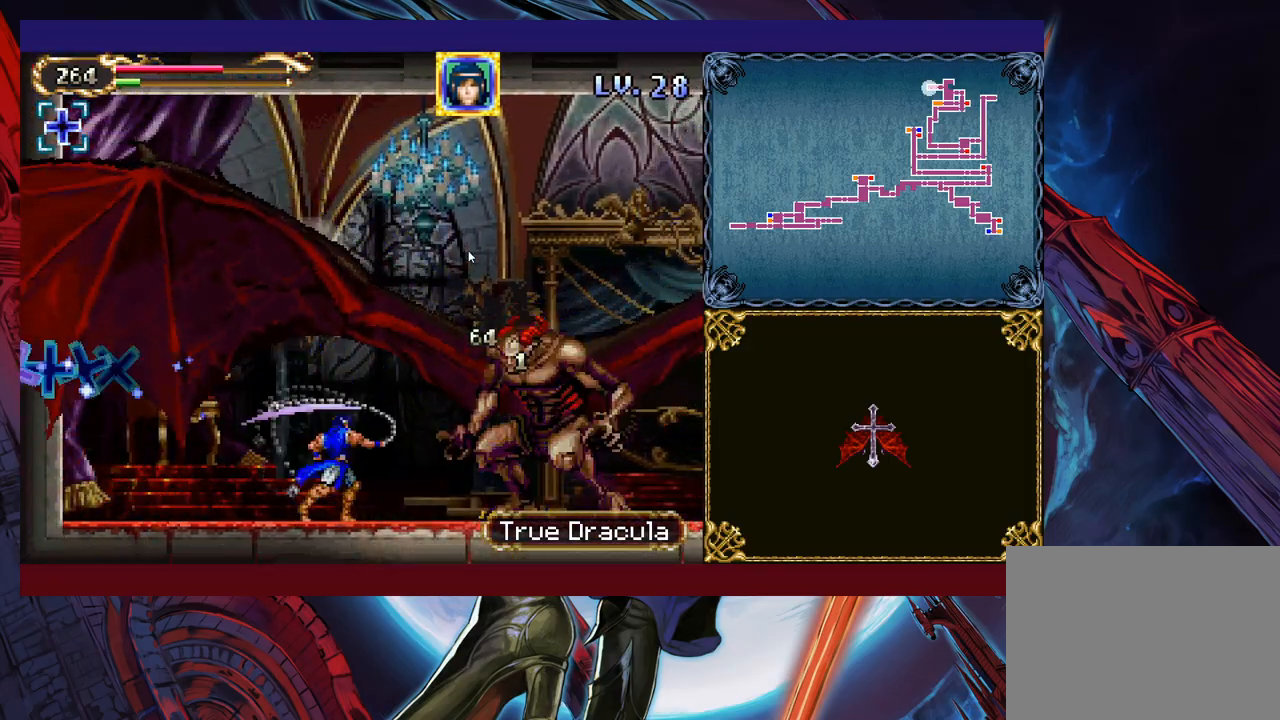
{"buttons": [], "left_stick": "down-right", "events": [[233, "left_stick", "right"], [467, "left_stick", "down-right"]]}
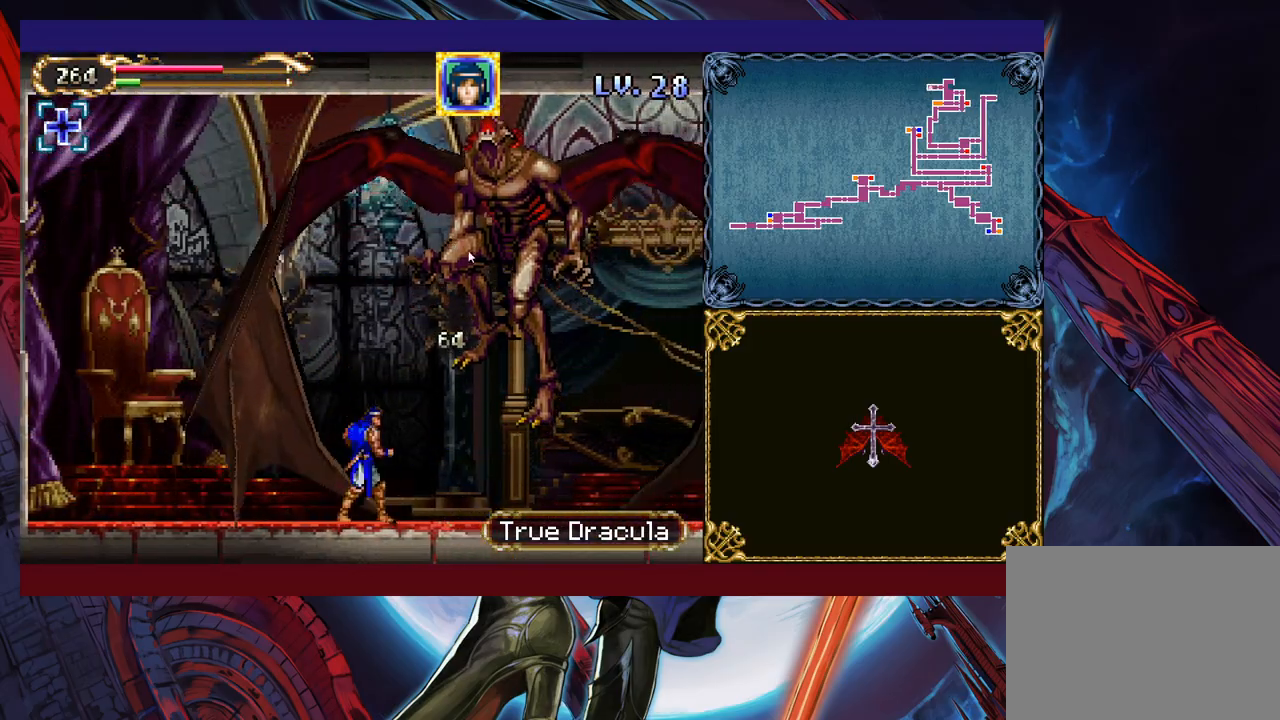
{"buttons": [], "left_stick": "right", "events": [[17, "B", "down"], [117, "B", "up"], [233, "left_stick", "right"]]}
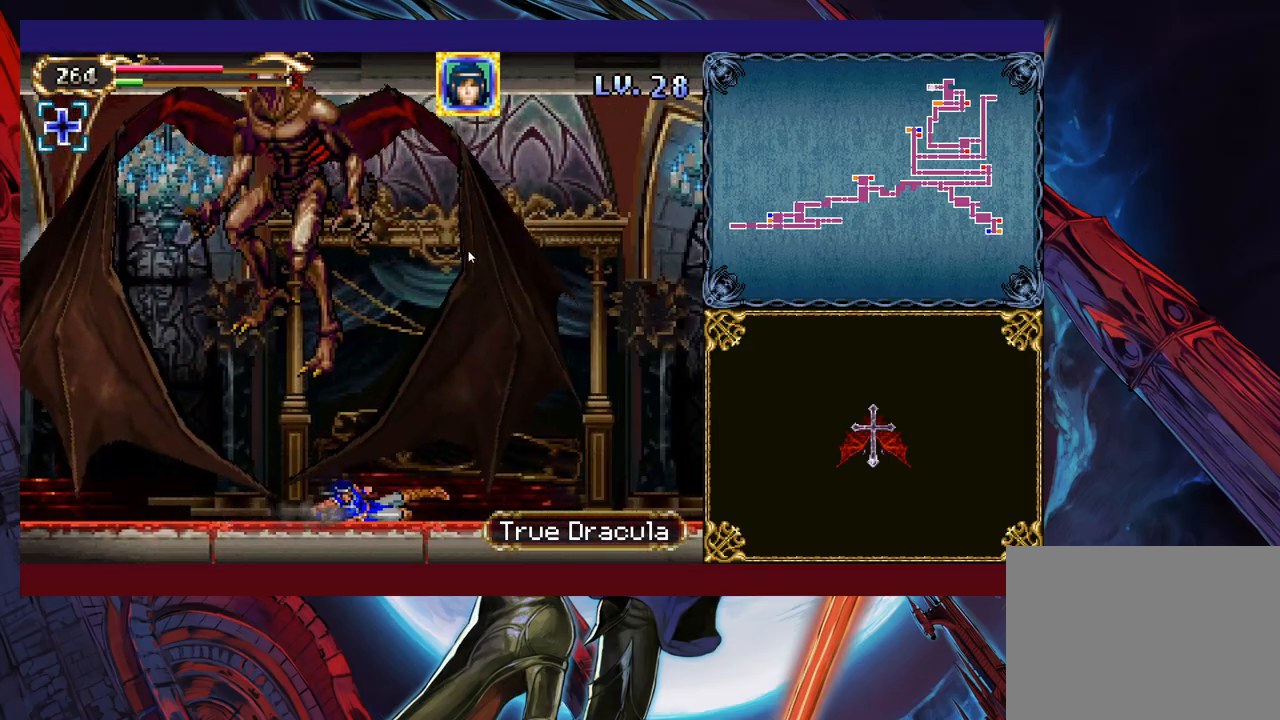
{"buttons": ["X"], "left_stick": "up-left", "events": [[367, "B", "down"], [383, "left_stick", "up-left"], [433, "X", "down"], [467, "B", "up"]]}
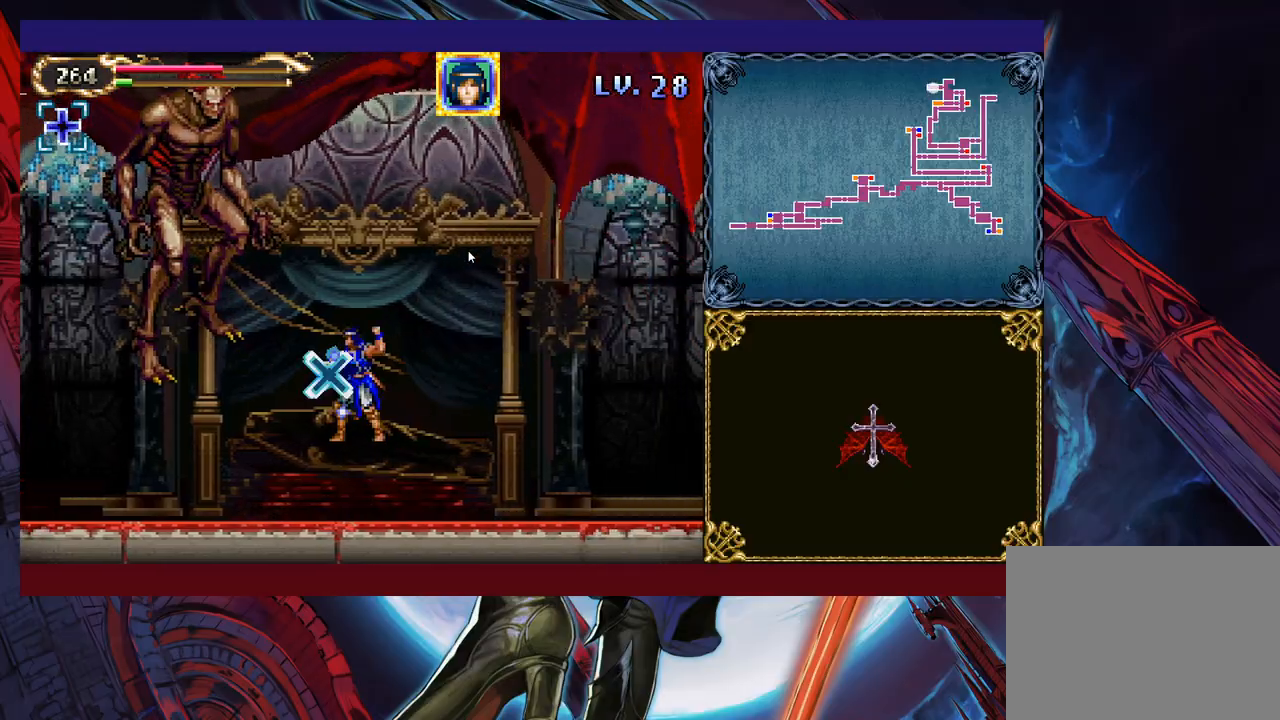
{"buttons": ["B", "X"], "left_stick": "center", "events": [[17, "X", "up"], [17, "left_stick", "up-right"], [117, "left_stick", "center"], [233, "left_stick", "left"], [333, "B", "down"], [333, "left_stick", "center"], [383, "X", "down"]]}
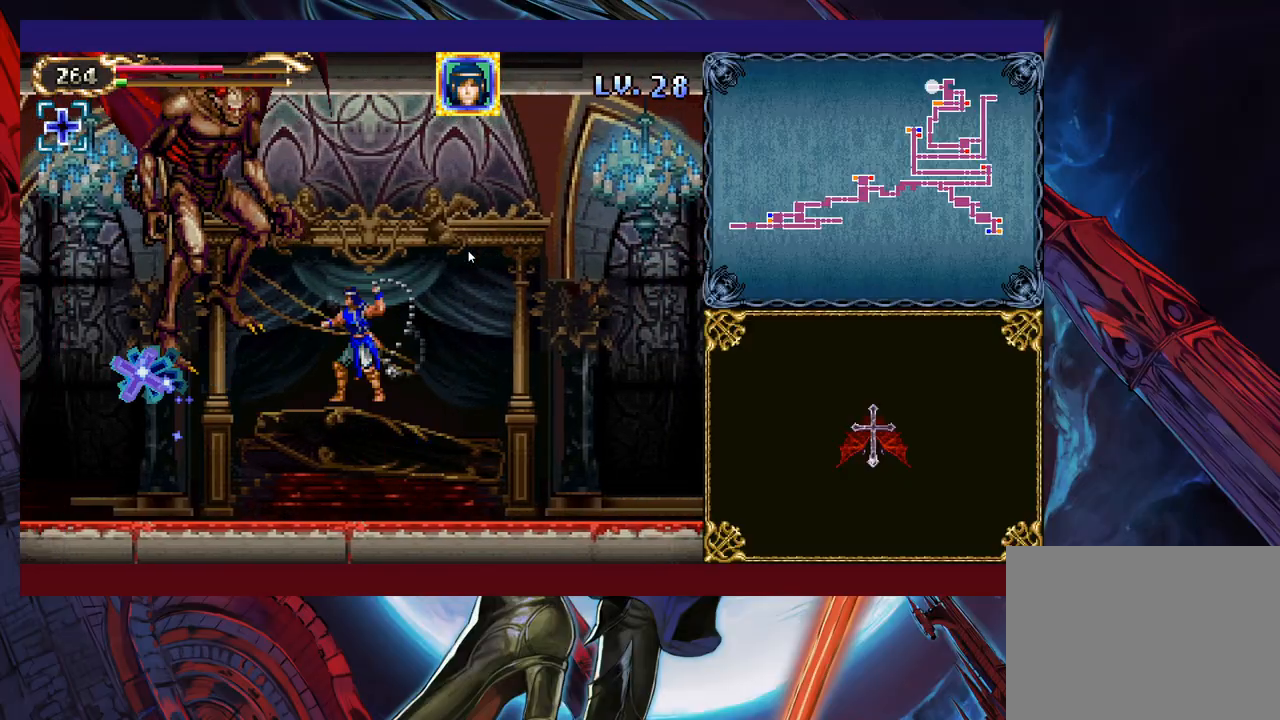
{"buttons": ["B", "X"], "left_stick": "center", "events": [[33, "X", "up"], [33, "left_stick", "right"], [67, "B", "up"], [317, "left_stick", "left"], [383, "B", "down"], [433, "X", "down"], [433, "left_stick", "center"]]}
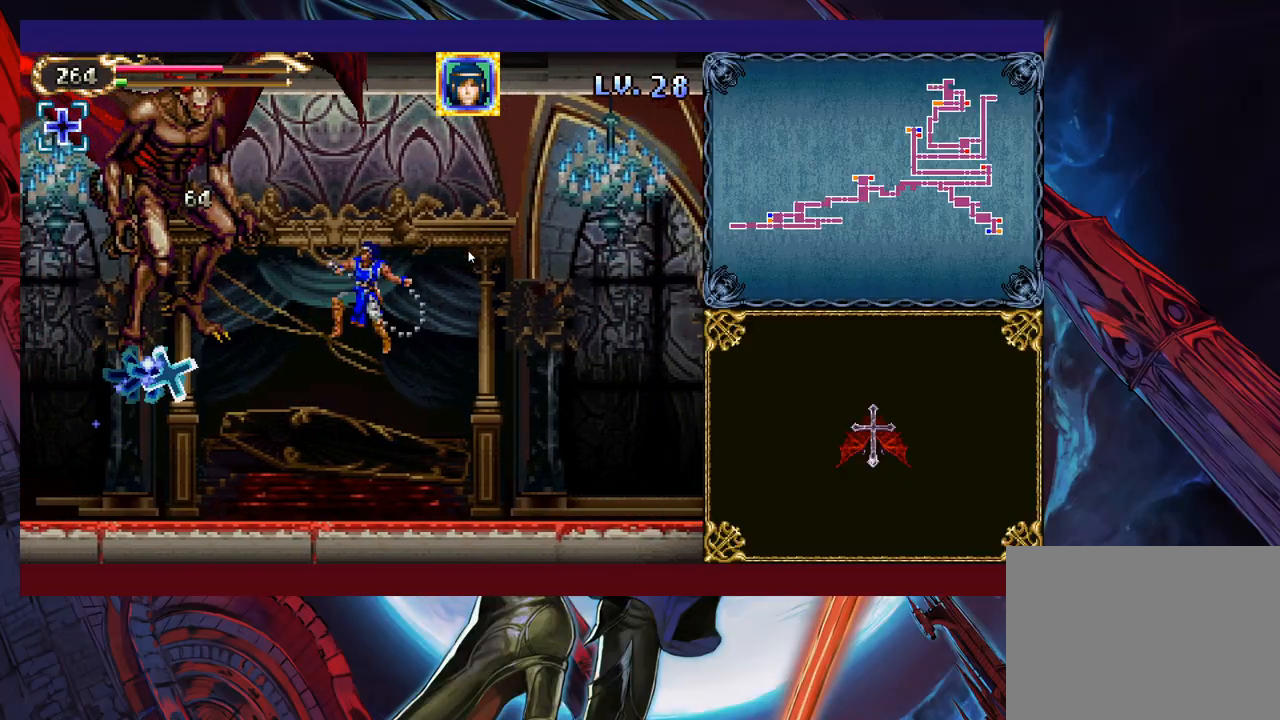
{"buttons": [], "left_stick": "right", "events": [[33, "left_stick", "right"], [133, "B", "up"], [133, "X", "up"]]}
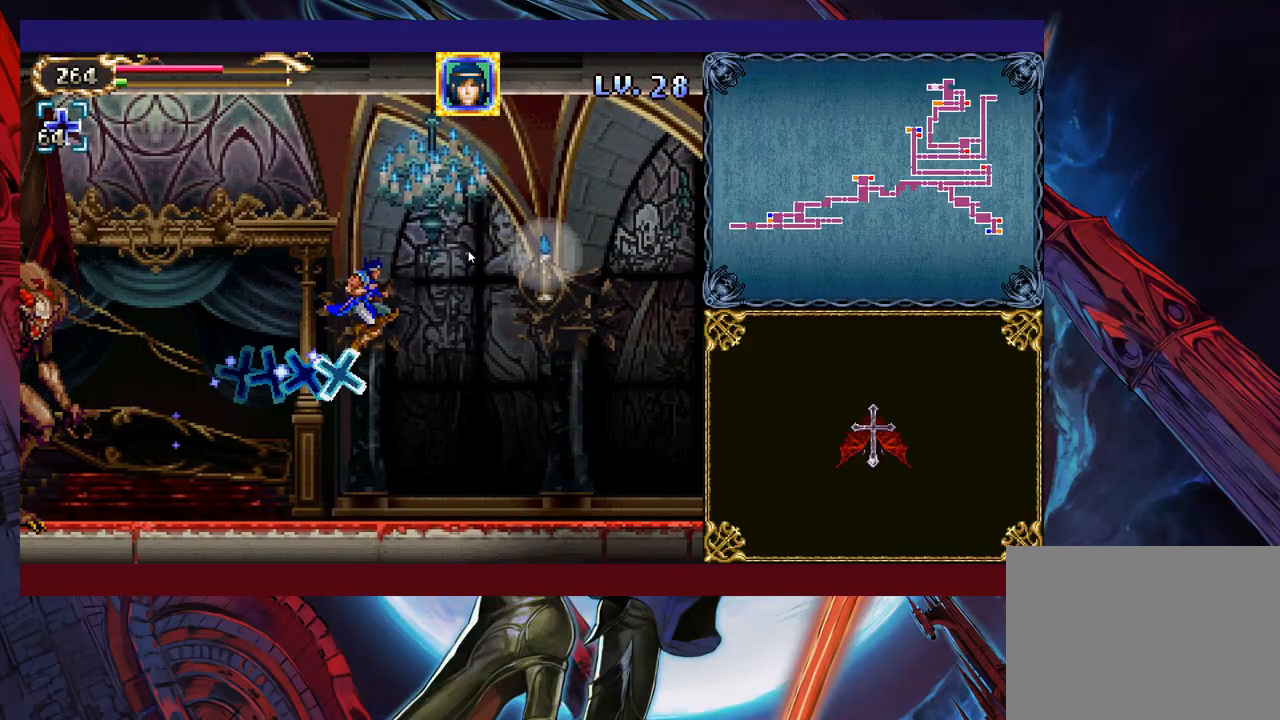
{"buttons": [], "left_stick": "up-left", "events": [[333, "left_stick", "up-left"], [383, "B", "down"], [483, "B", "up"]]}
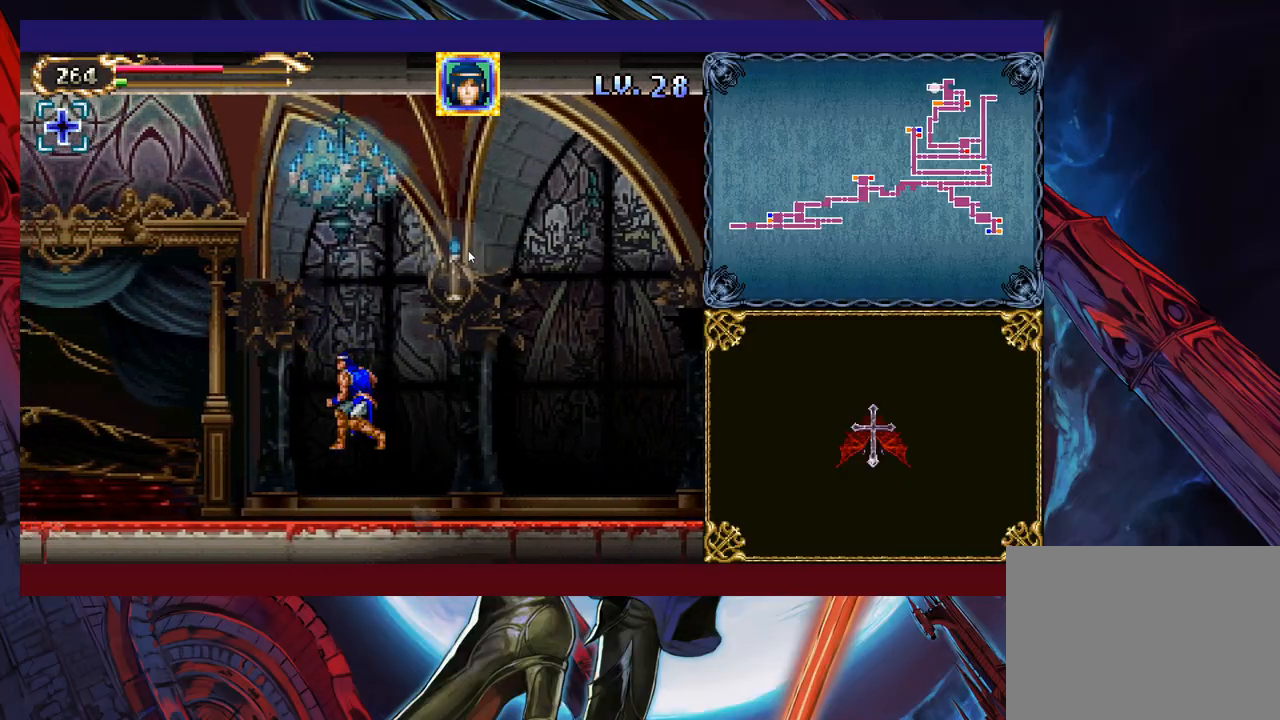
{"buttons": ["Y"], "left_stick": "up-left", "events": [[67, "Y", "down"], [117, "Y", "up"], [183, "Y", "down"], [217, "Y", "up"], [283, "Y", "down"], [333, "Y", "up"], [383, "Y", "down"], [433, "Y", "up"], [483, "Y", "down"]]}
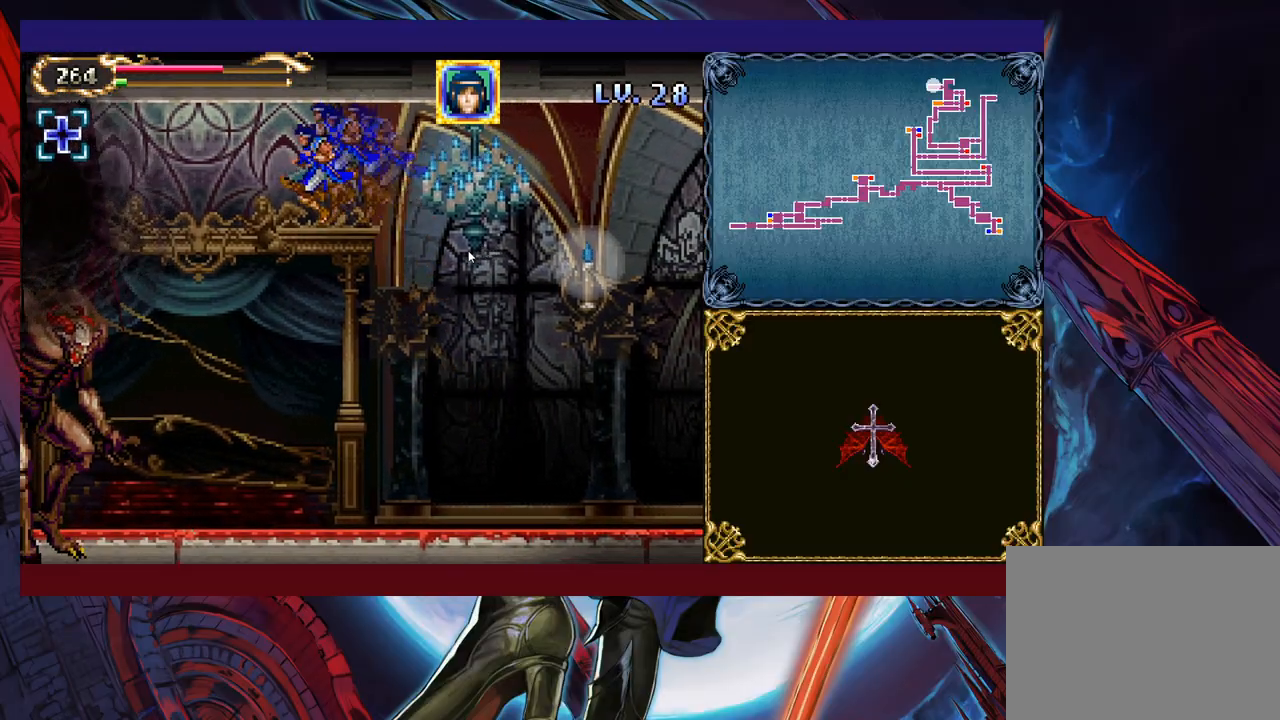
{"buttons": [], "left_stick": "up", "events": [[33, "Y", "up"], [33, "left_stick", "up"], [83, "Y", "down"], [167, "Y", "up"], [217, "Y", "down"], [267, "Y", "up"], [333, "Y", "down"], [383, "Y", "up"], [433, "Y", "down"], [483, "Y", "up"]]}
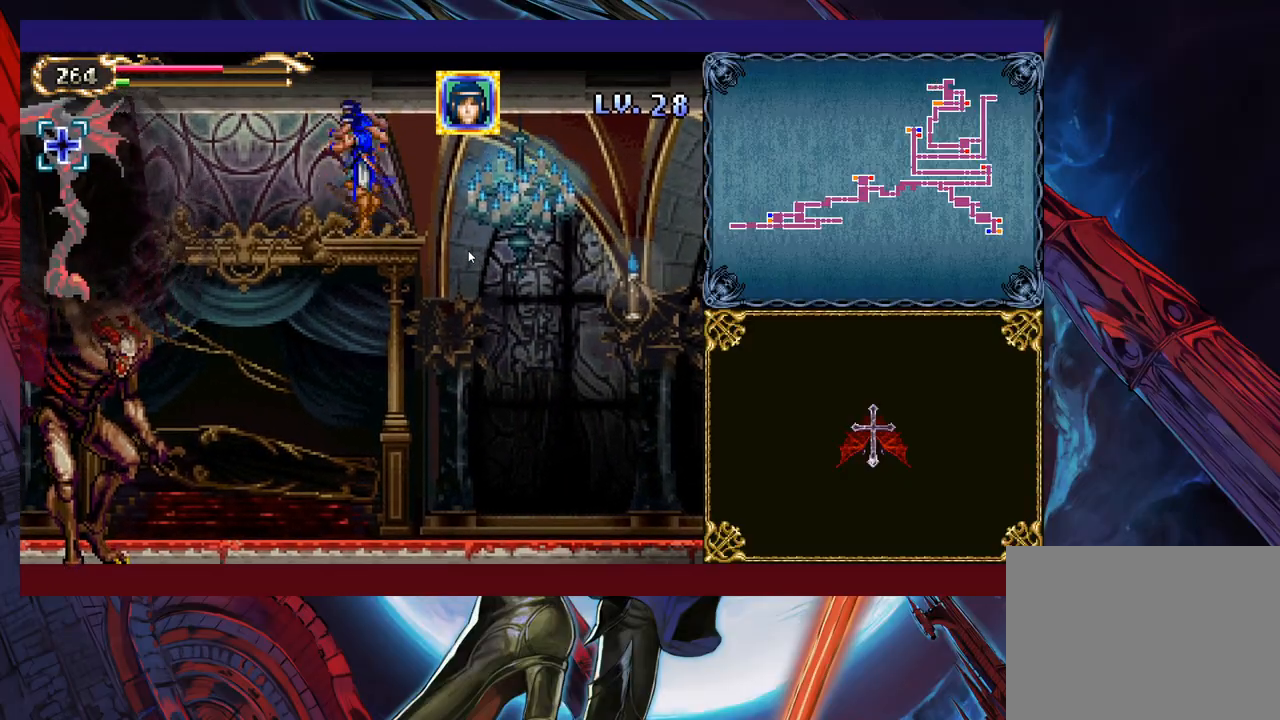
{"buttons": [], "left_stick": "up", "events": [[33, "Y", "down"], [83, "Y", "up"], [133, "Y", "down"], [183, "Y", "up"], [233, "Y", "down"], [283, "Y", "up"], [333, "Y", "down"], [383, "Y", "up"], [433, "Y", "down"], [483, "Y", "up"]]}
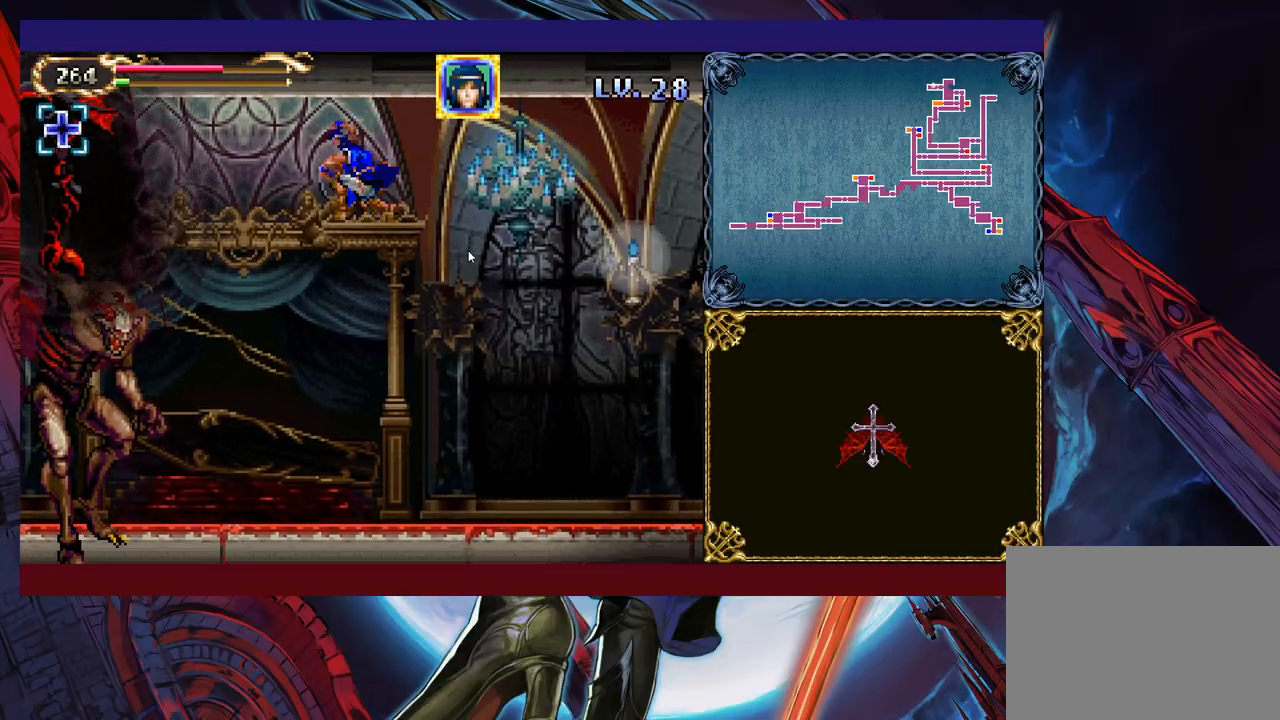
{"buttons": ["Y"], "left_stick": "up", "events": [[33, "Y", "down"], [83, "Y", "up"], [133, "Y", "down"], [183, "Y", "up"], [267, "Y", "down"], [333, "Y", "up"], [367, "Y", "down"], [433, "Y", "up"], [483, "Y", "down"]]}
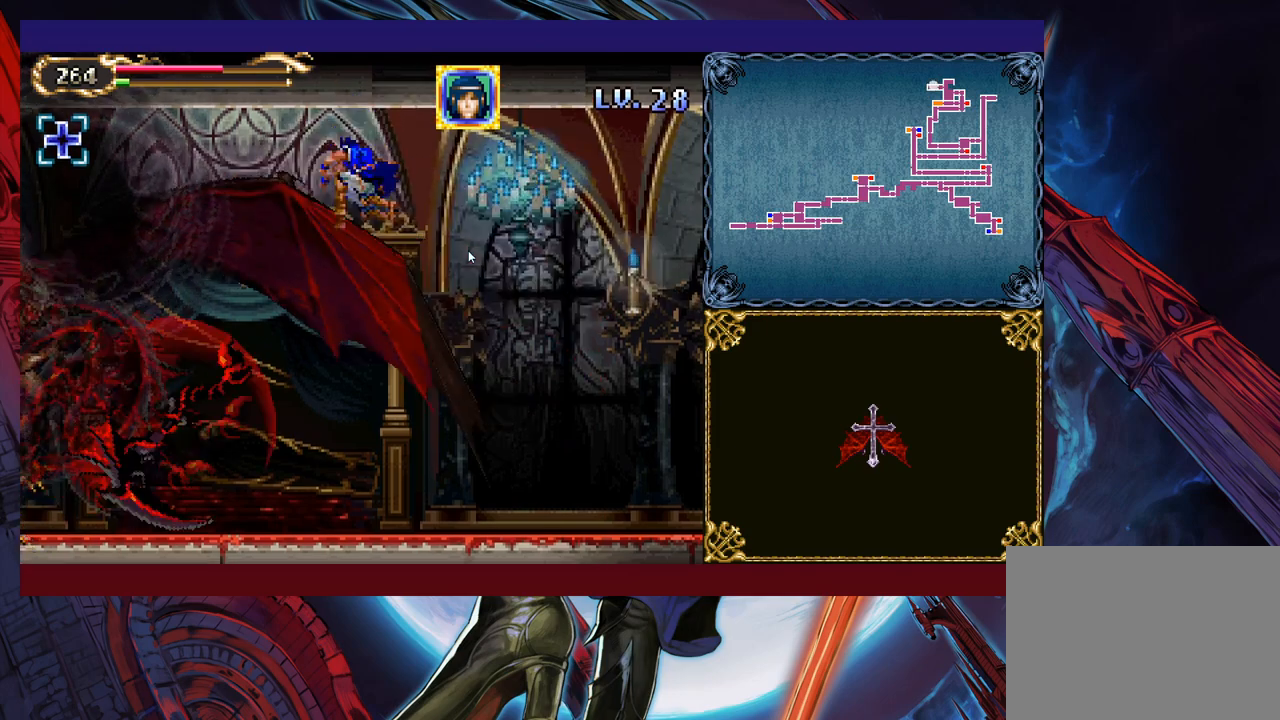
{"buttons": [], "left_stick": "right", "events": [[33, "Y", "up"], [83, "Y", "down"], [133, "Y", "up"], [183, "Y", "down"], [267, "Y", "up"], [283, "Y", "down"], [317, "left_stick", "right"], [367, "Y", "up"]]}
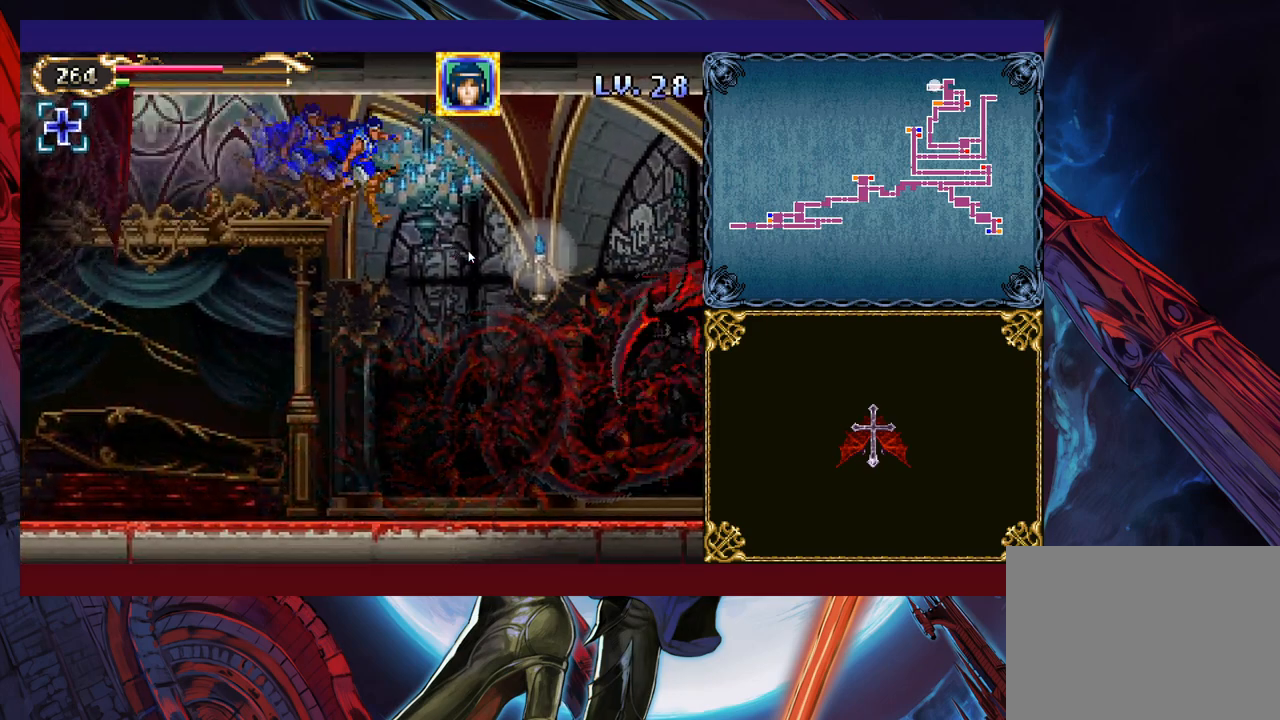
{"buttons": [], "left_stick": "down-right", "events": [[233, "left_stick", "down-right"]]}
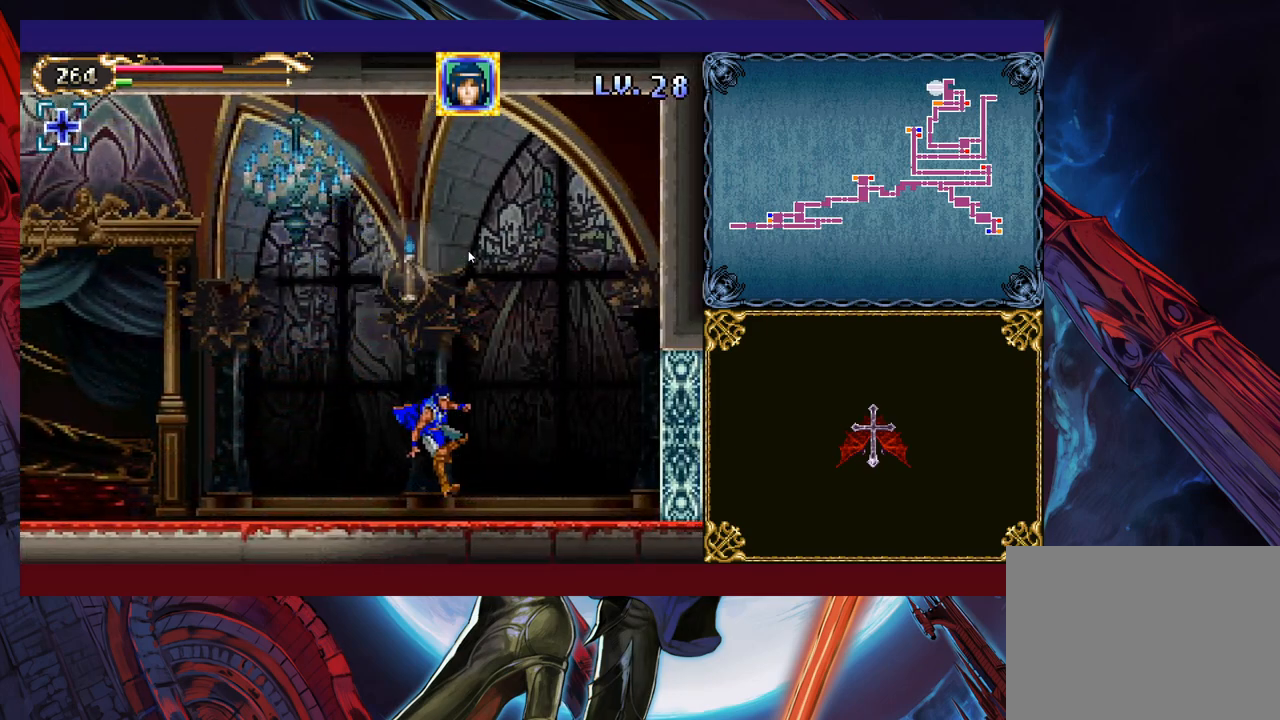
{"buttons": [], "left_stick": "down-right", "events": [[83, "B", "down"], [133, "B", "up"]]}